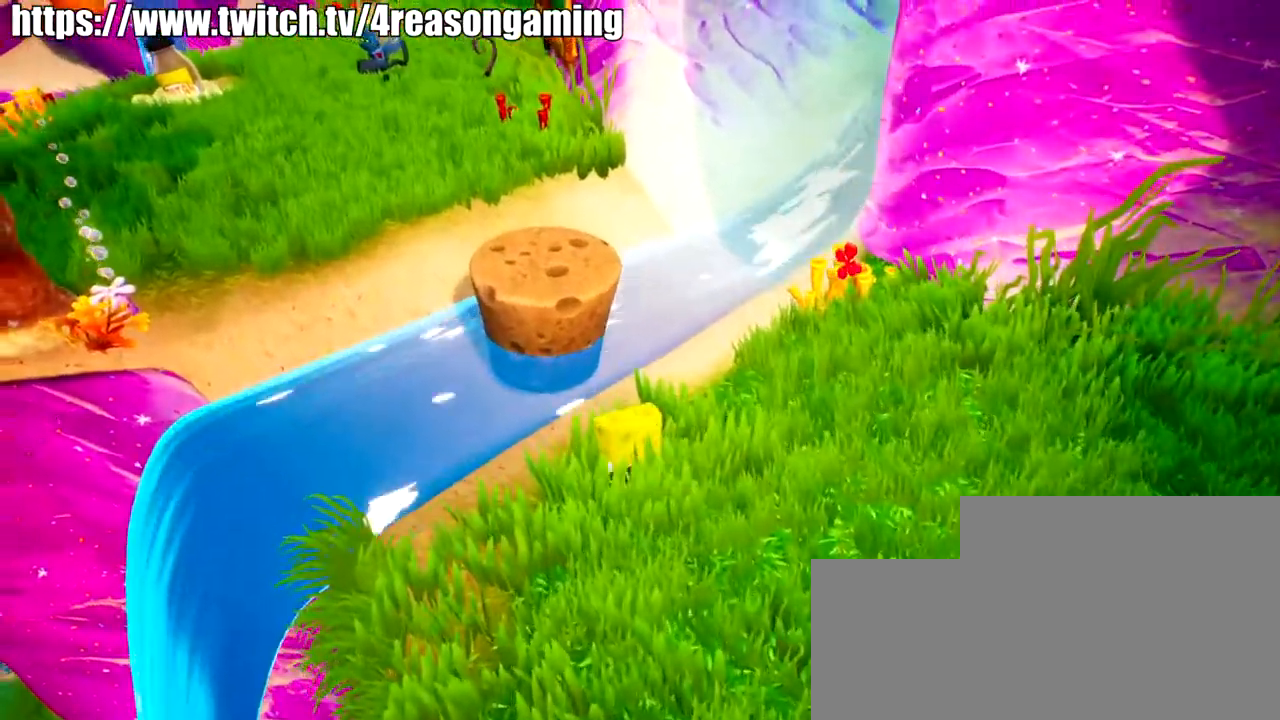
Gameplay with a controller (PlayStation layout); each line is a JSON object with the inputs held at the frame after it. "events" lists button and stick changes between this image and that frame as [ms after this image, input, new state], when the widget could be followed in between.
{"buttons": [], "left_stick": "up-left", "right_stick": "center", "events": [[200, "CROSS", "down"], [367, "CROSS", "up"]]}
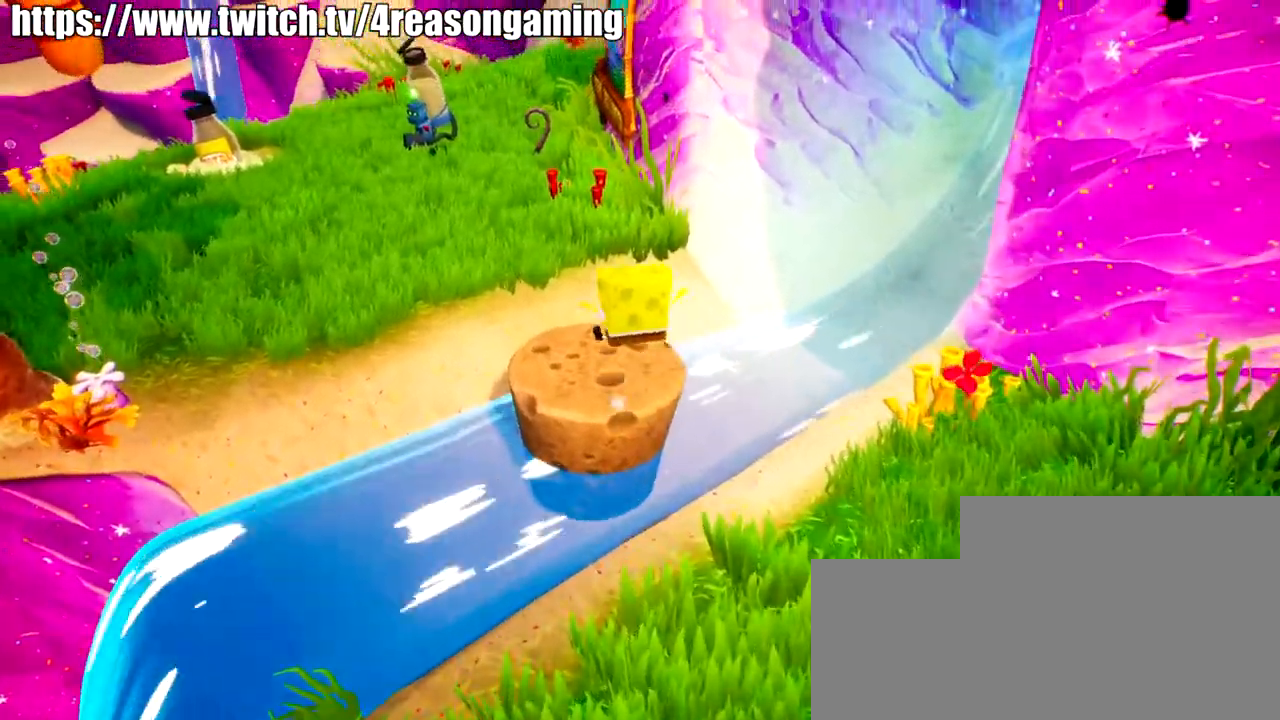
{"buttons": [], "left_stick": "up-left", "right_stick": "center", "events": []}
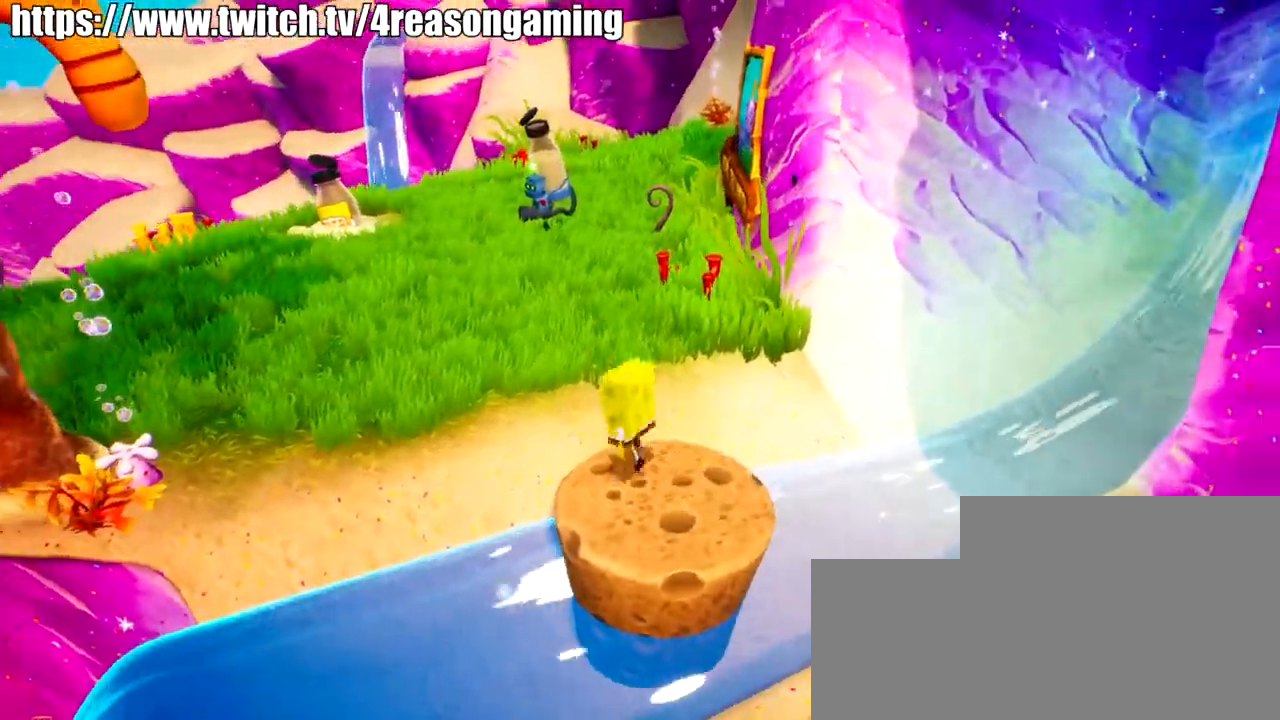
{"buttons": [], "left_stick": "up-left", "right_stick": "center", "events": [[33, "CROSS", "down"], [133, "CROSS", "up"]]}
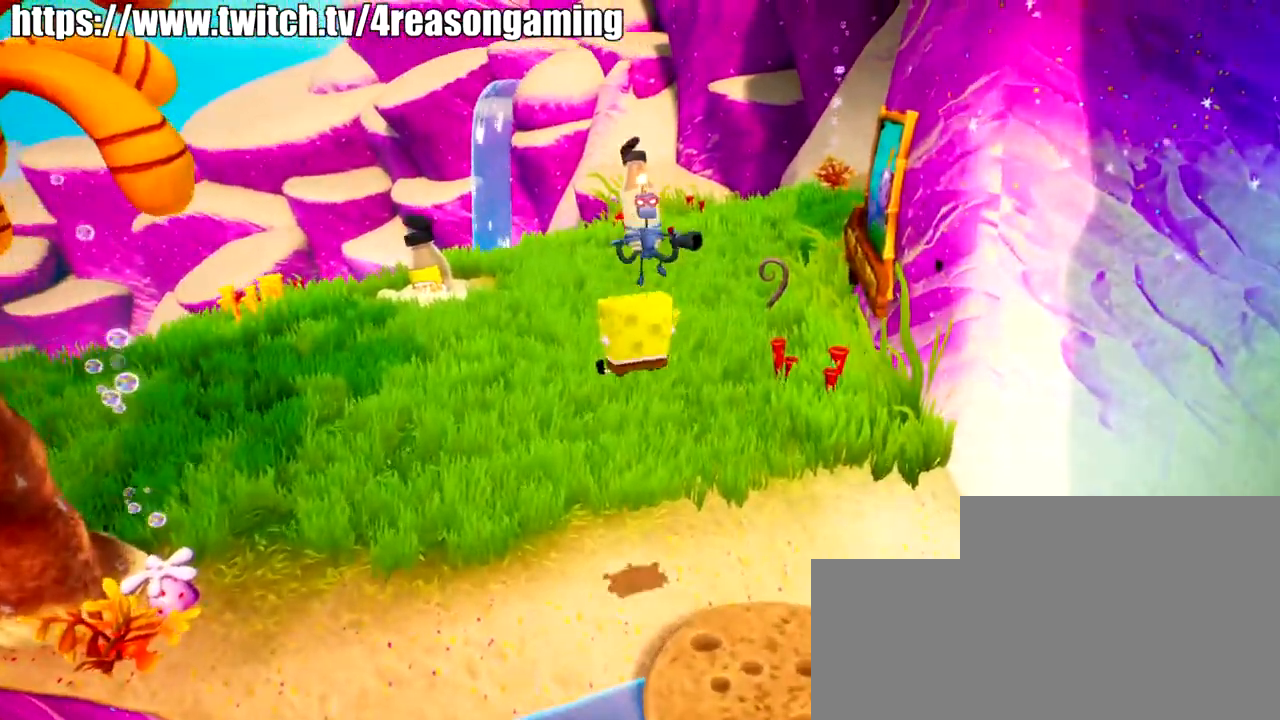
{"buttons": [], "left_stick": "up-left", "right_stick": "center", "events": []}
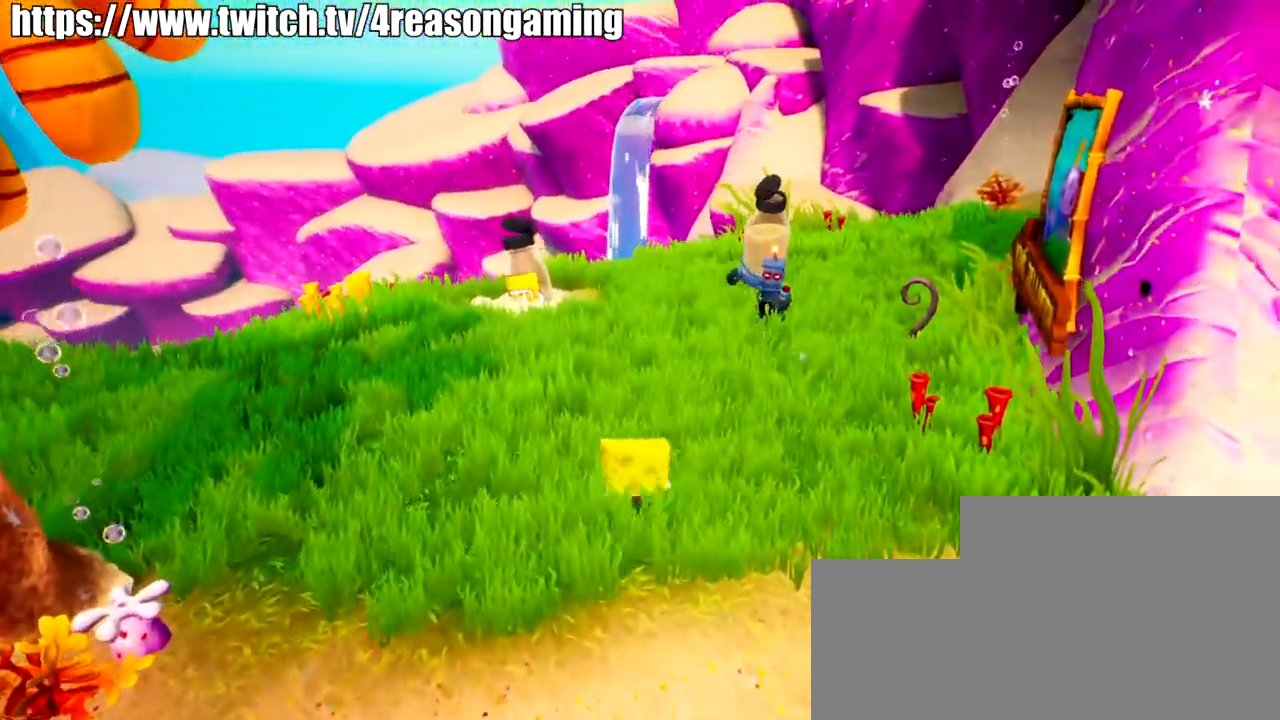
{"buttons": [], "left_stick": "center", "right_stick": "center", "events": [[167, "left_stick", "center"]]}
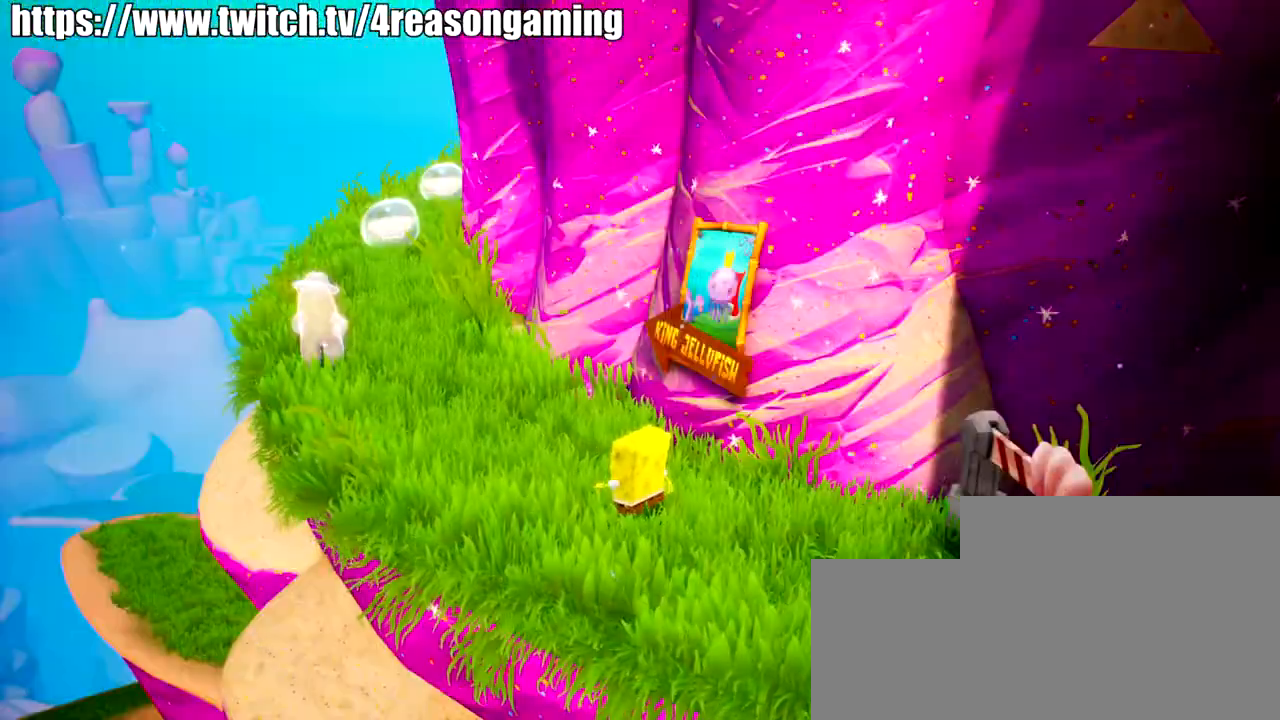
{"buttons": [], "left_stick": "up-left", "right_stick": "center", "events": [[201, "left_stick", "left"], [418, "left_stick", "up-left"]]}
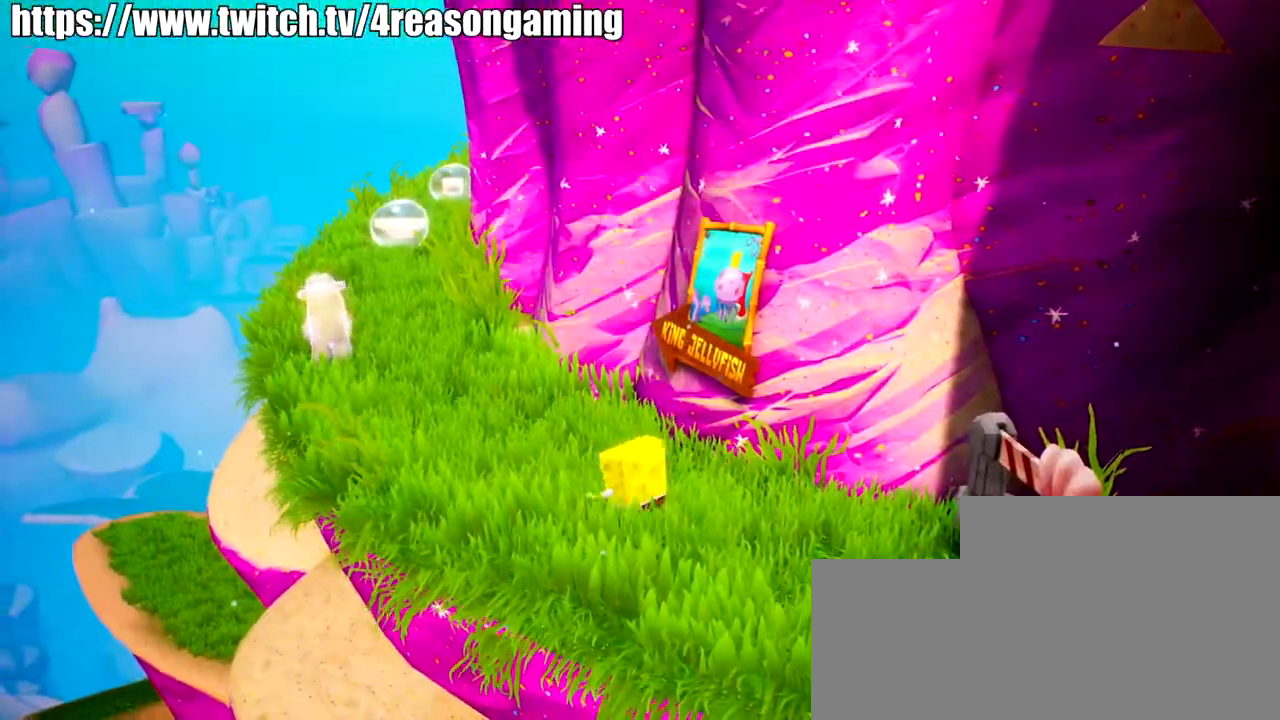
{"buttons": [], "left_stick": "center", "right_stick": "center", "events": [[117, "left_stick", "center"]]}
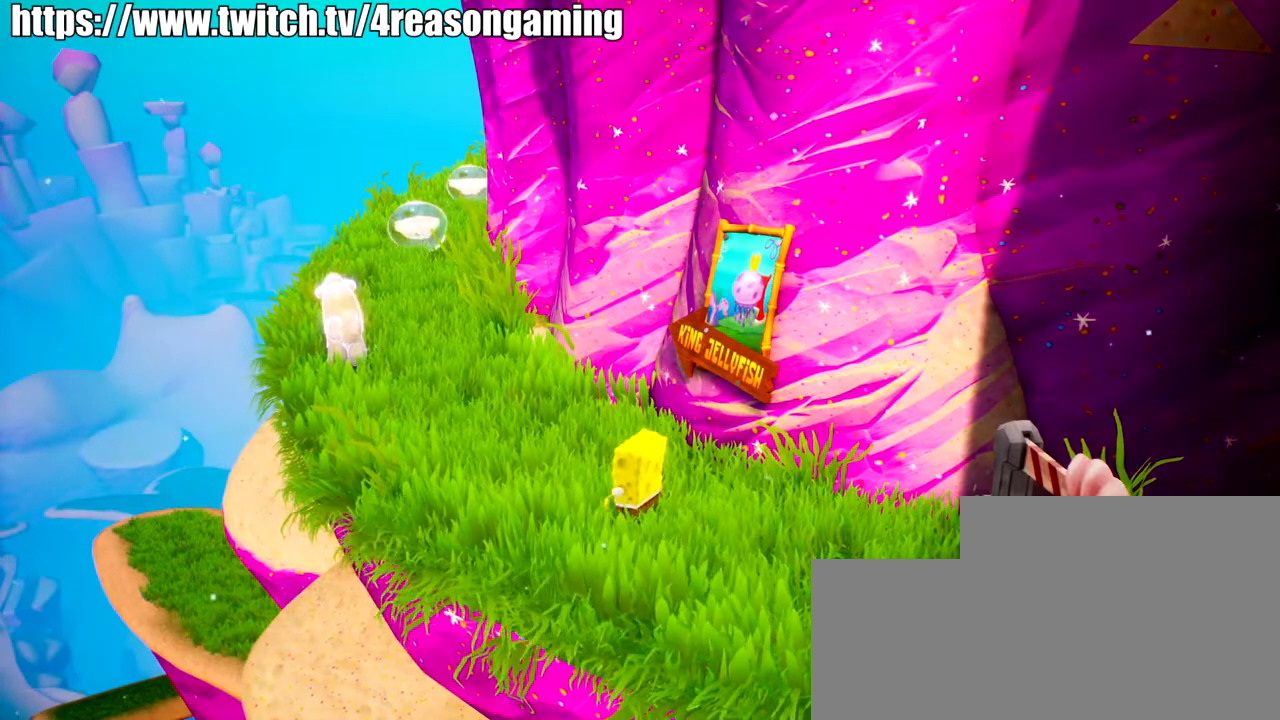
{"buttons": [], "left_stick": "center", "right_stick": "center", "events": [[117, "left_stick", "up-left"], [117, "right_stick", "right"], [167, "right_stick", "down-right"], [284, "left_stick", "center"], [334, "right_stick", "center"]]}
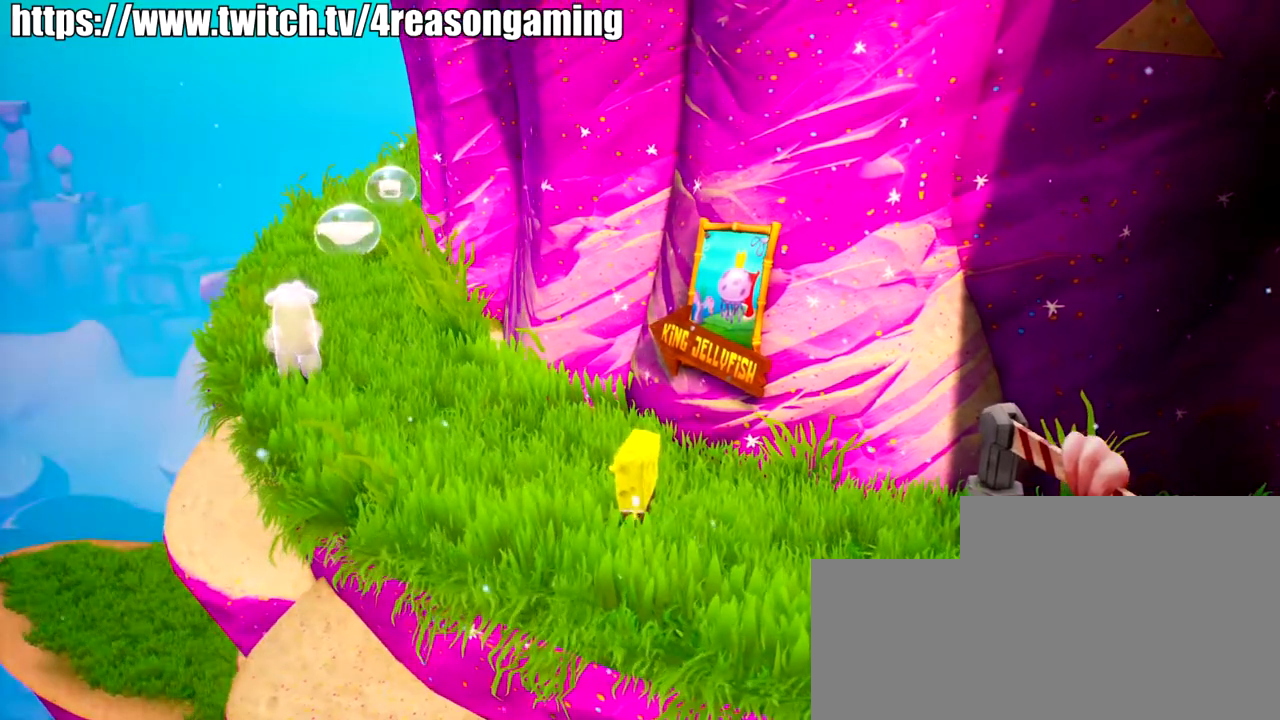
{"buttons": [], "left_stick": "up-left", "right_stick": "center", "events": [[83, "left_stick", "left"], [150, "left_stick", "up-left"]]}
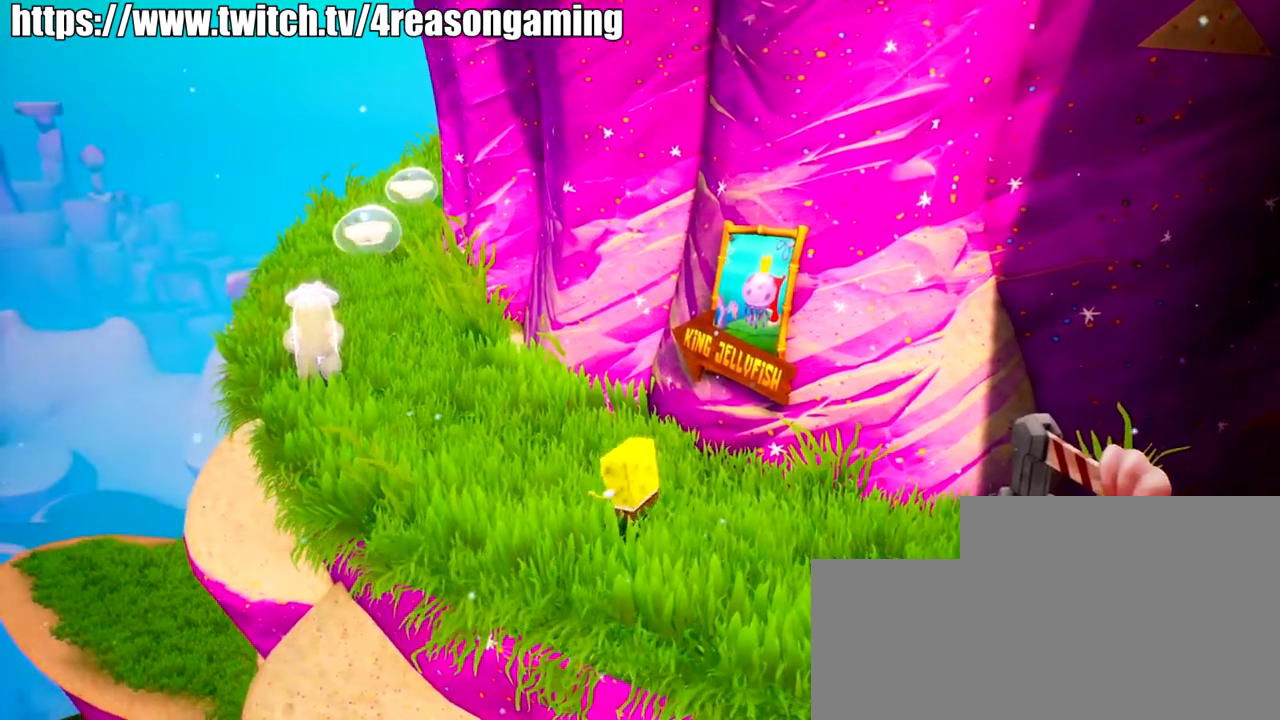
{"buttons": [], "left_stick": "center", "right_stick": "center", "events": [[117, "left_stick", "center"], [217, "right_stick", "down-right"], [317, "left_stick", "left"], [418, "right_stick", "center"], [468, "left_stick", "center"]]}